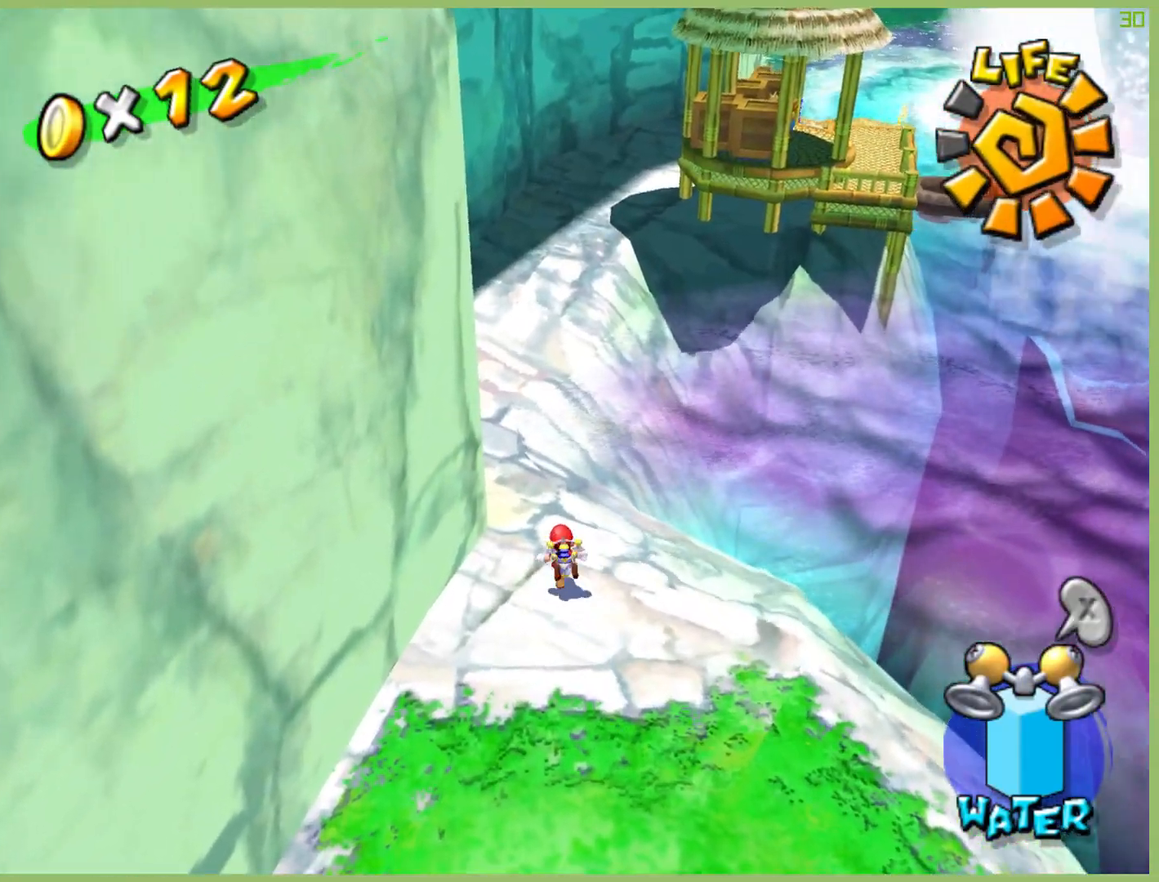
Gameplay with a controller (Xbox layout); each line is a JSON object with the inputs held at the frame after it. "button_events" lists button changes between this image and that frame as [ms after this image, input, new state], when the widget could be followed in between (sticks are given only as held states). Not read: A L3 R3 X.
{"buttons": [], "left_stick": "up", "right_stick": "center", "button_events": []}
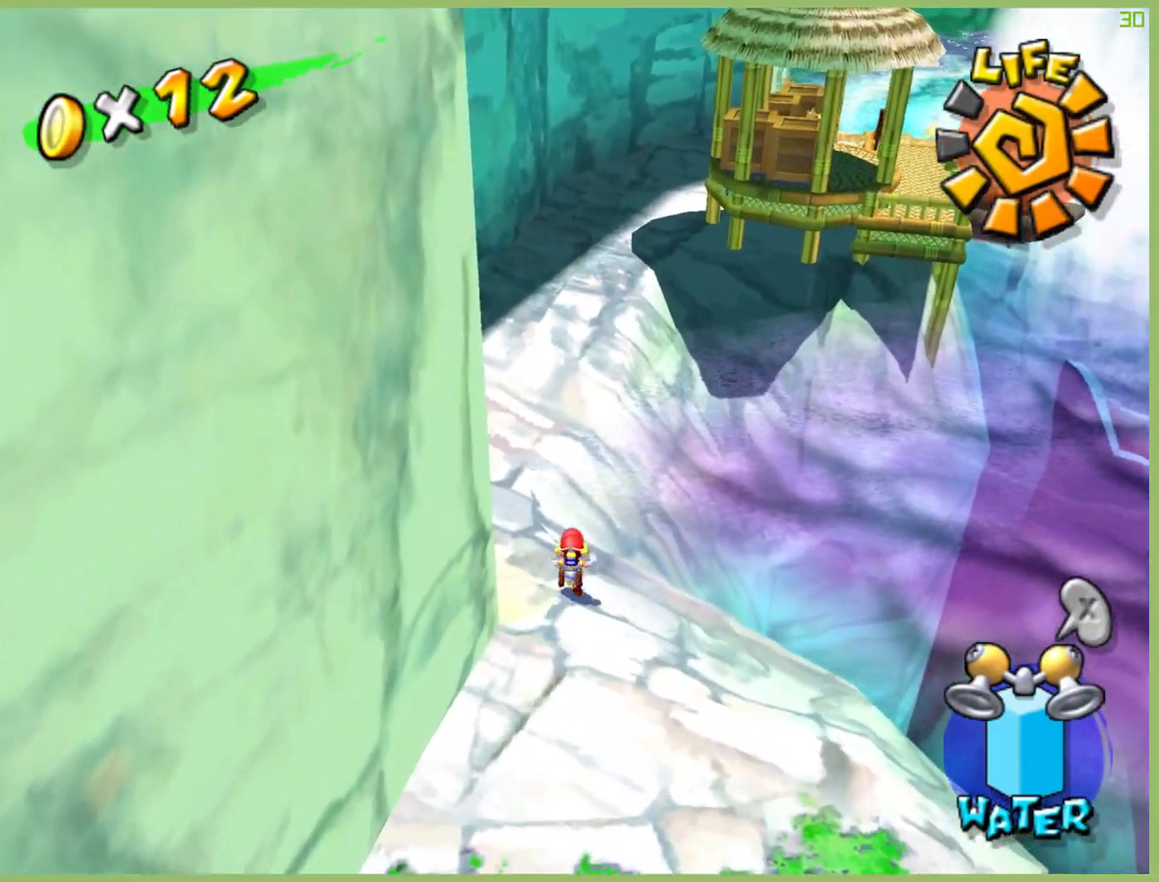
{"buttons": [], "left_stick": "up", "right_stick": "center", "button_events": []}
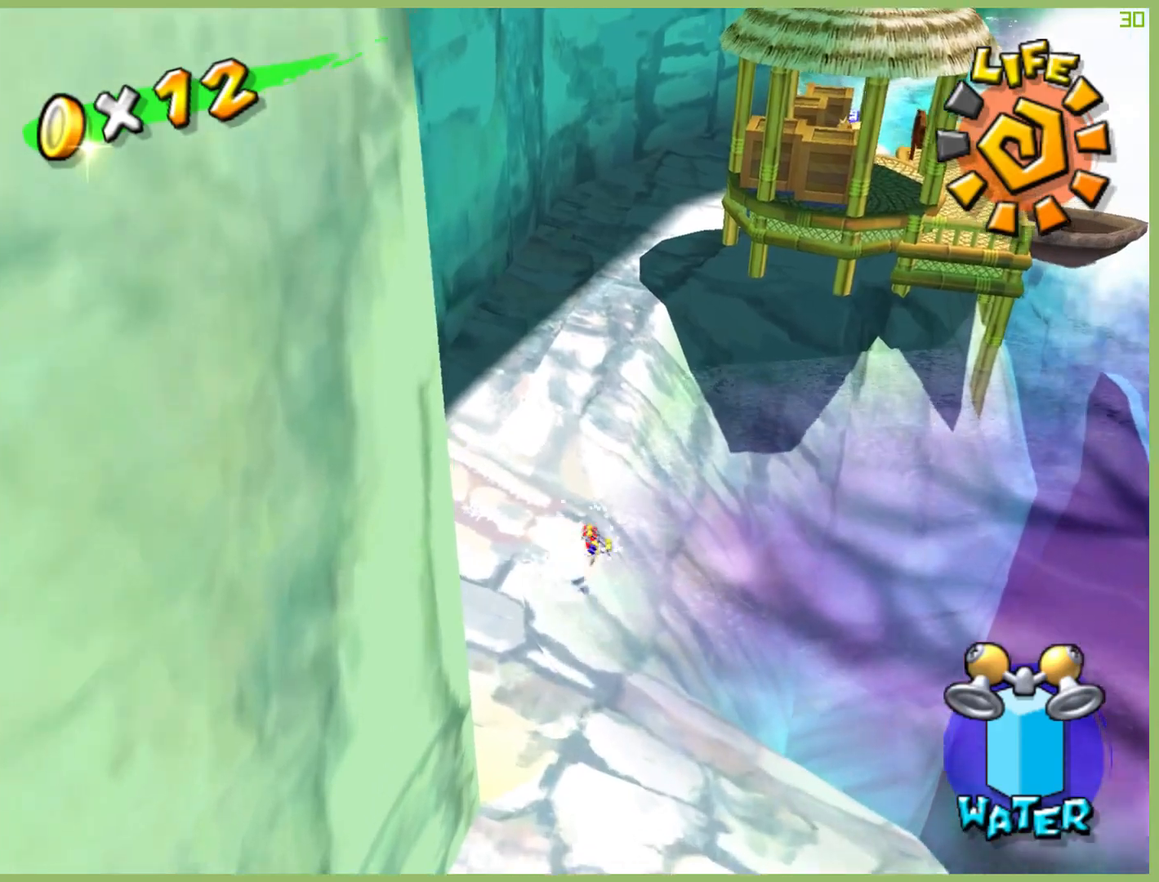
{"buttons": [], "left_stick": "up", "right_stick": "center", "button_events": []}
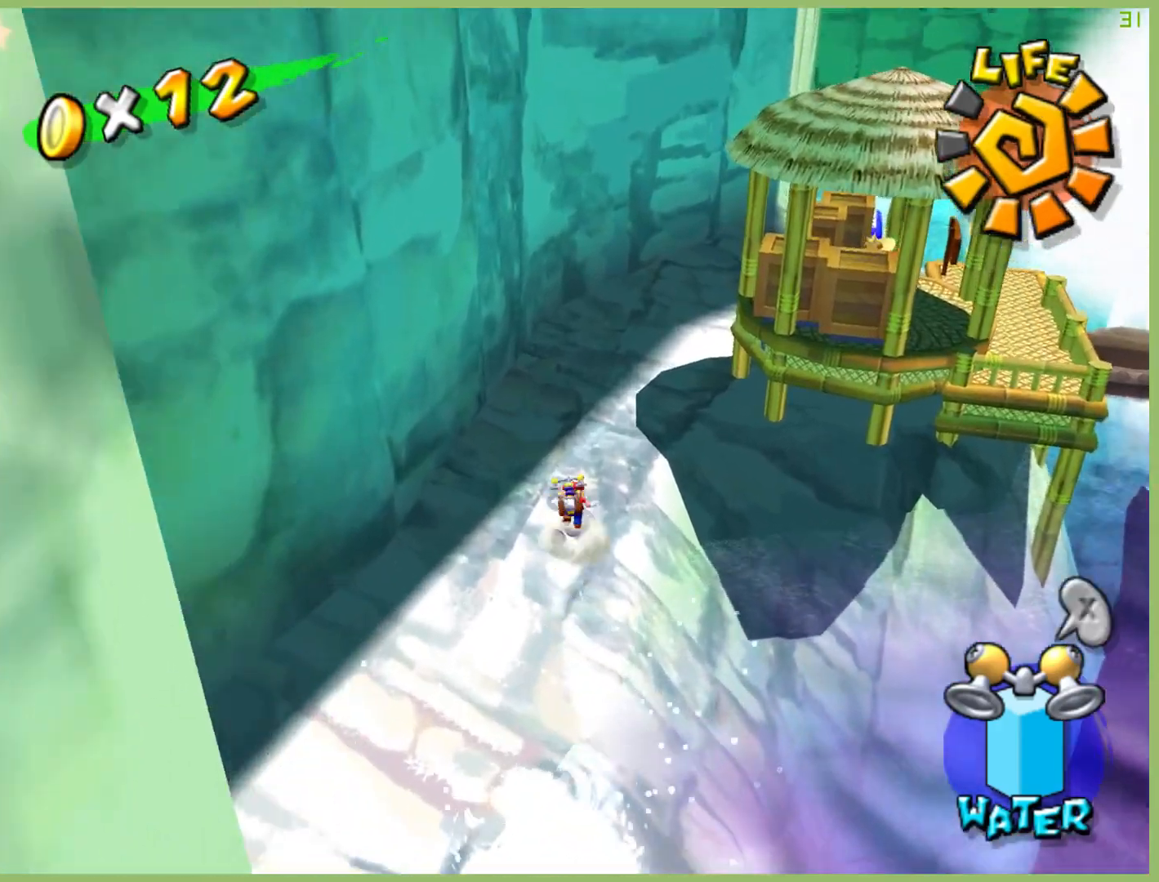
{"buttons": [], "left_stick": "up-right", "right_stick": "center", "button_events": []}
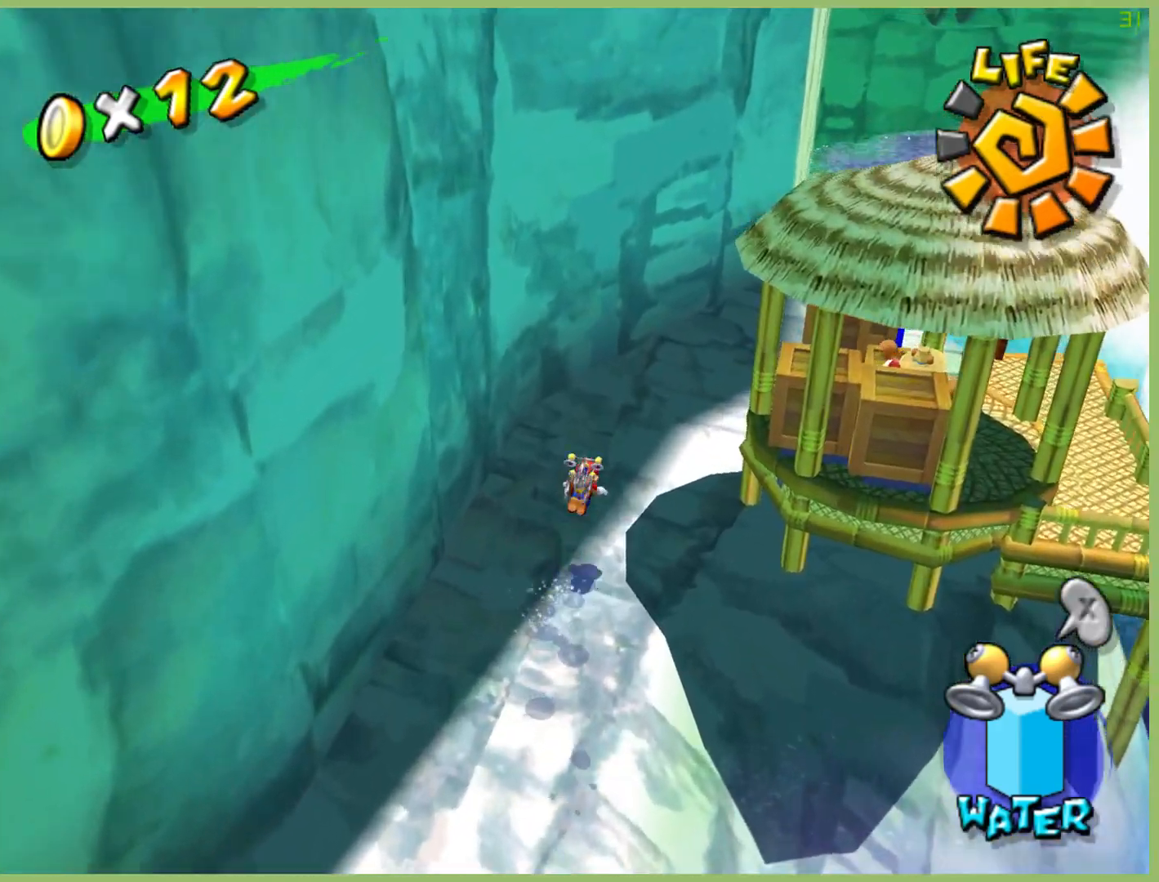
{"buttons": [], "left_stick": "up-right", "right_stick": "center", "button_events": []}
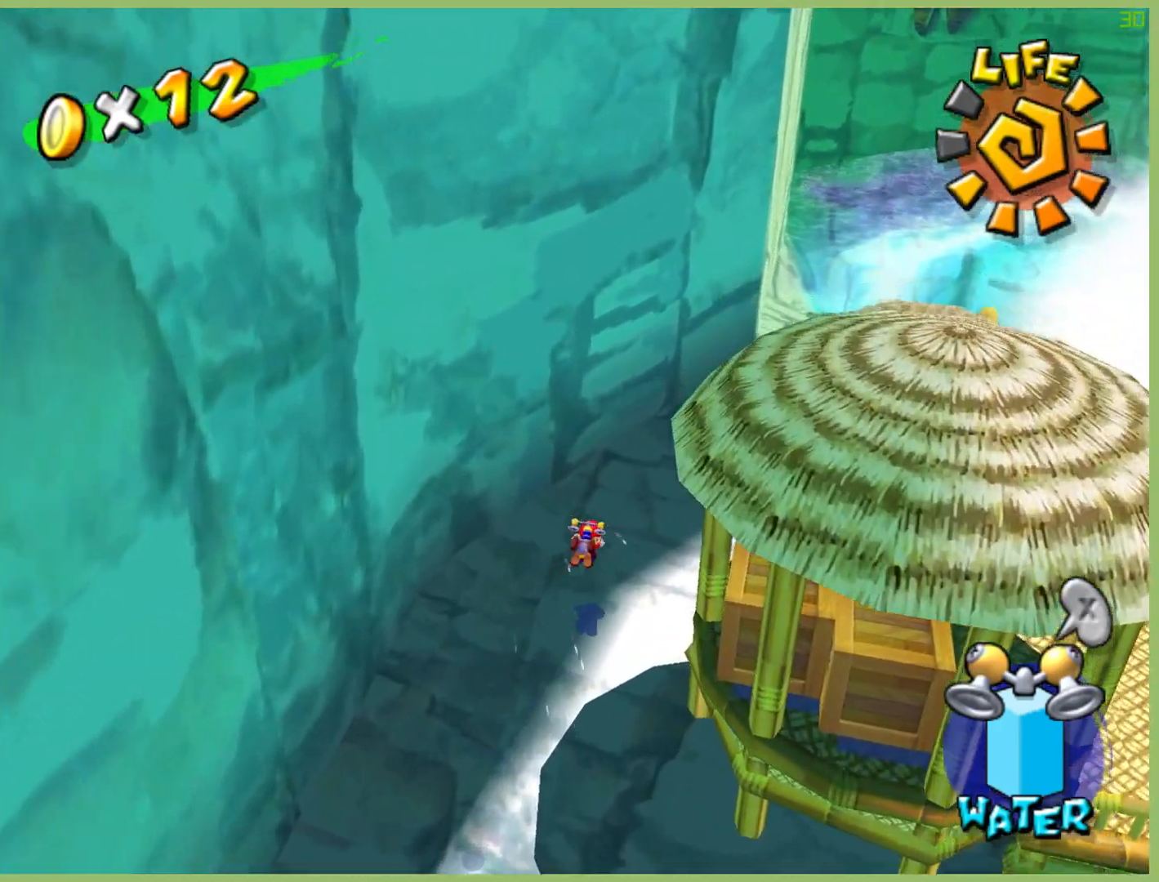
{"buttons": [], "left_stick": "up-right", "right_stick": "center", "button_events": []}
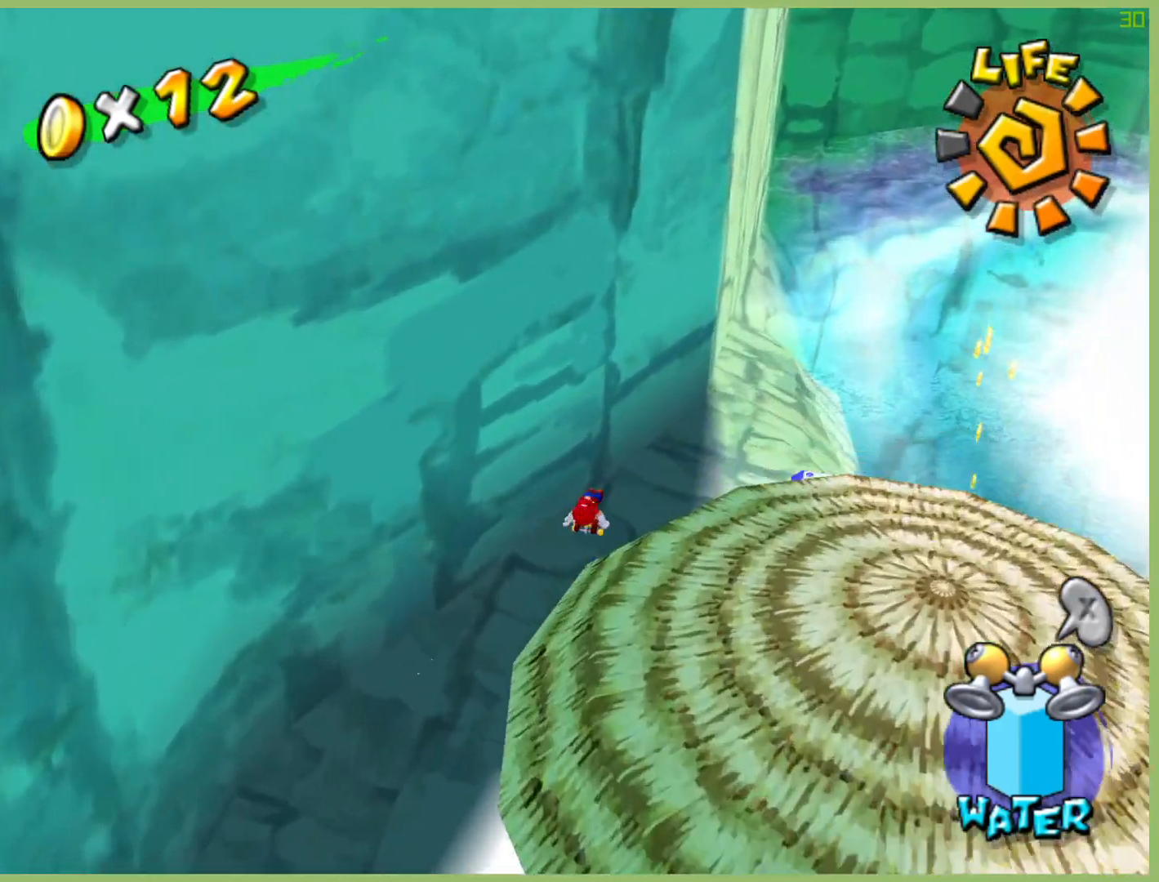
{"buttons": [], "left_stick": "up-right", "right_stick": "center", "button_events": []}
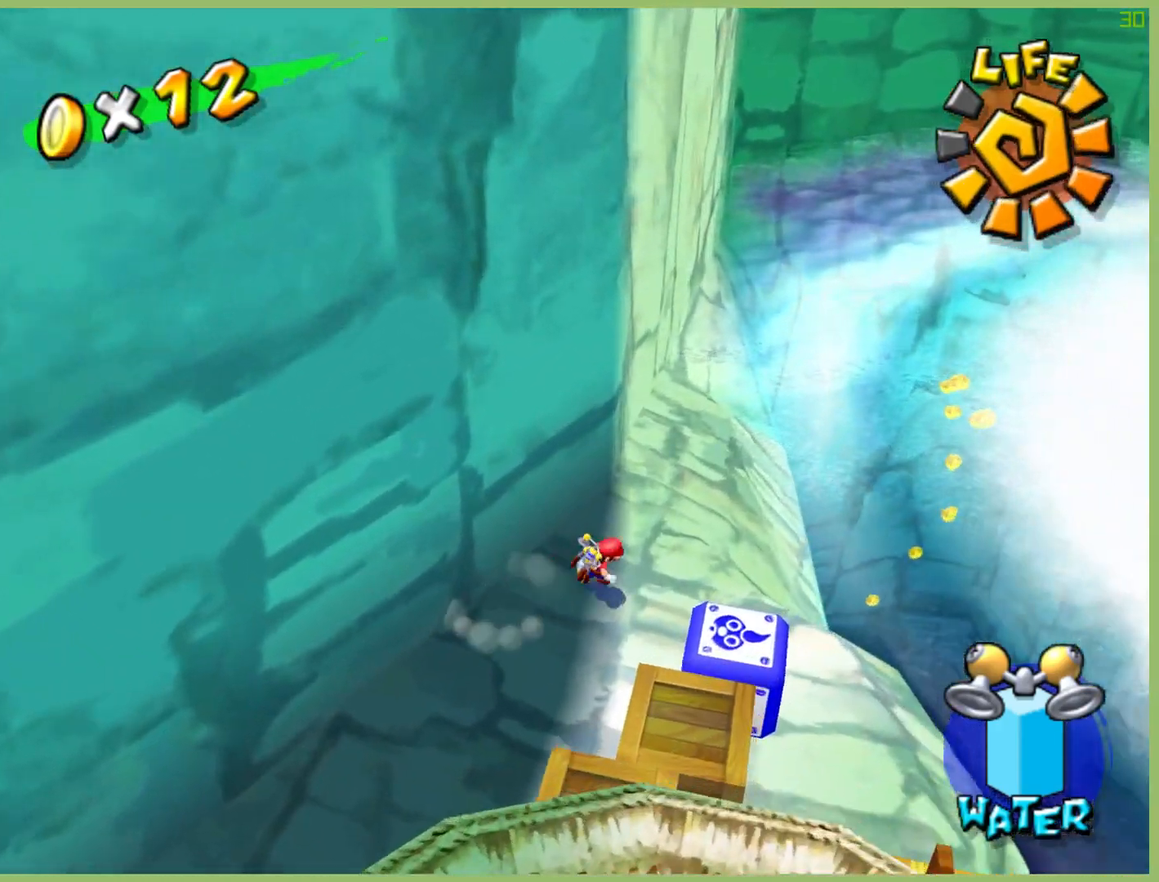
{"buttons": [], "left_stick": "left", "right_stick": "center", "button_events": [[267, "L1", "down"], [433, "L1", "up"]]}
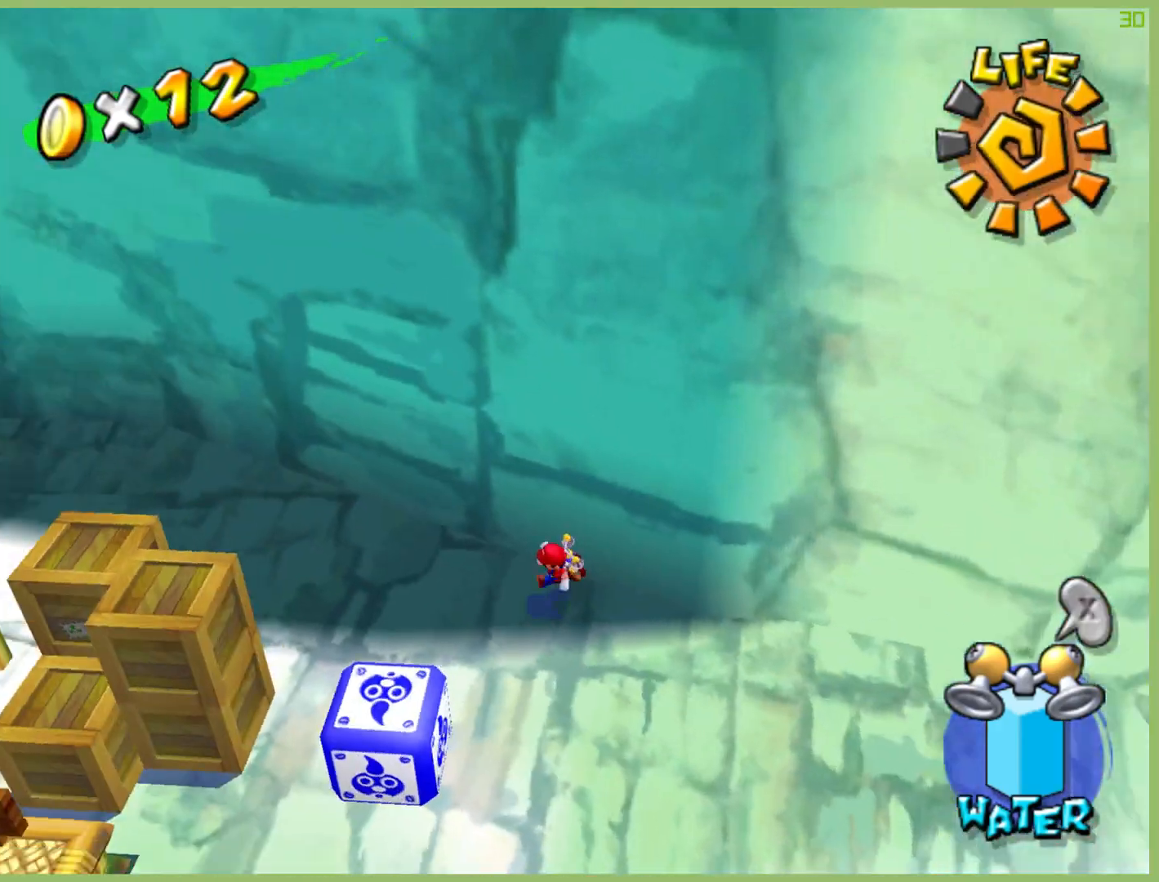
{"buttons": [], "left_stick": "left", "right_stick": "center", "button_events": []}
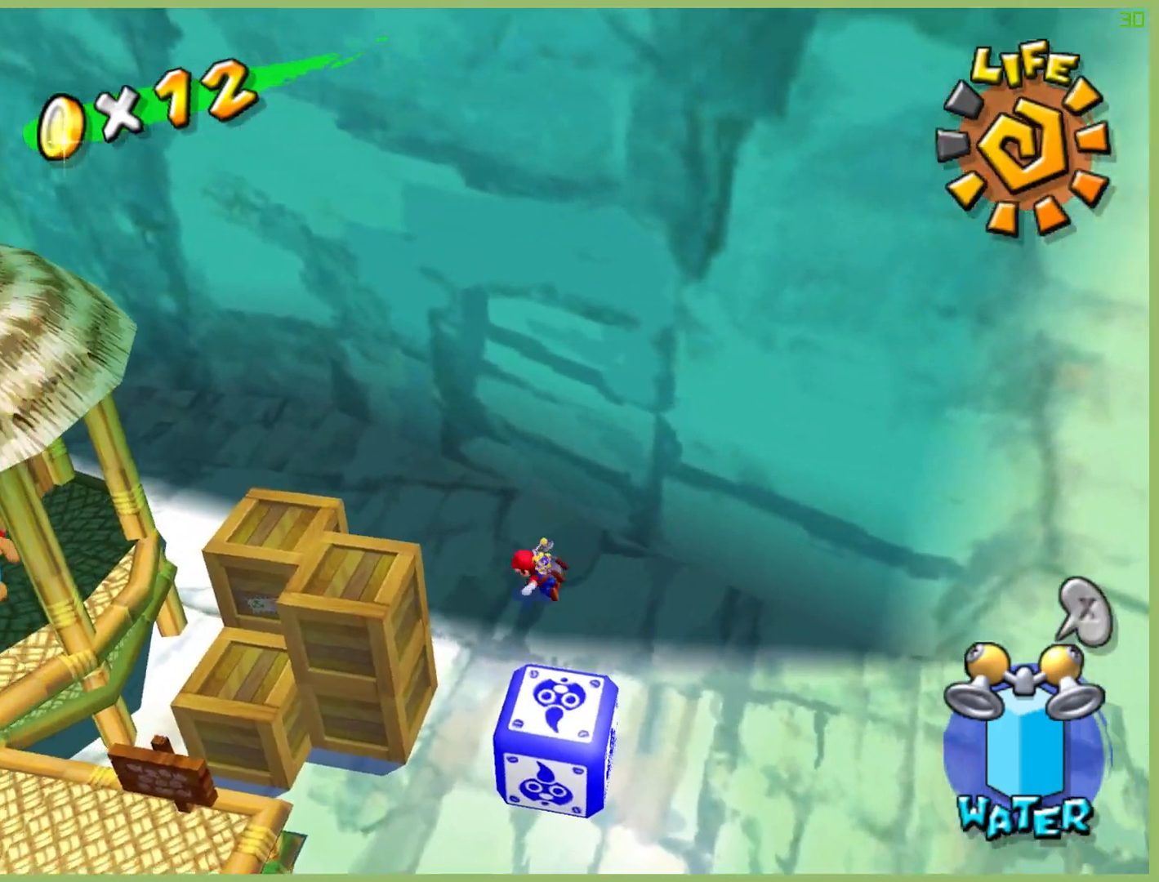
{"buttons": [], "left_stick": "up-left", "right_stick": "center", "button_events": []}
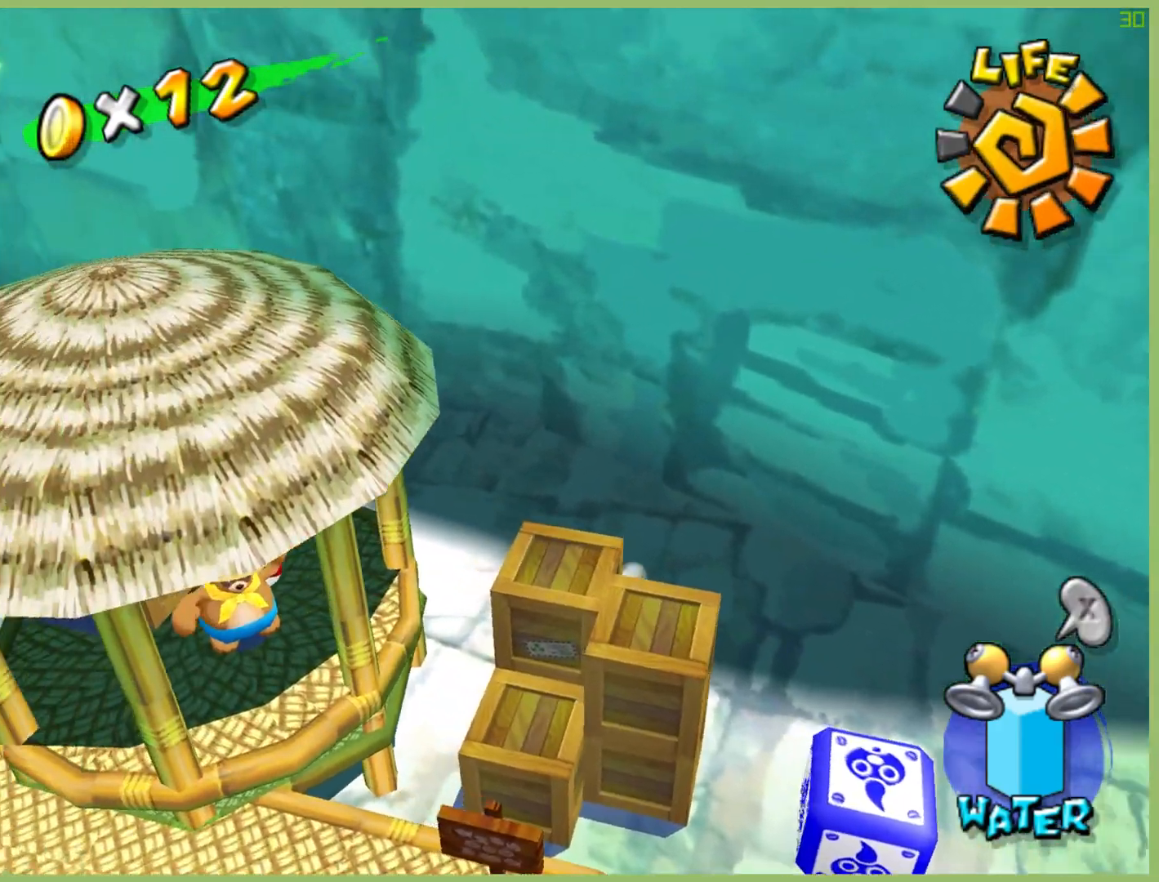
{"buttons": [], "left_stick": "left", "right_stick": "center", "button_events": []}
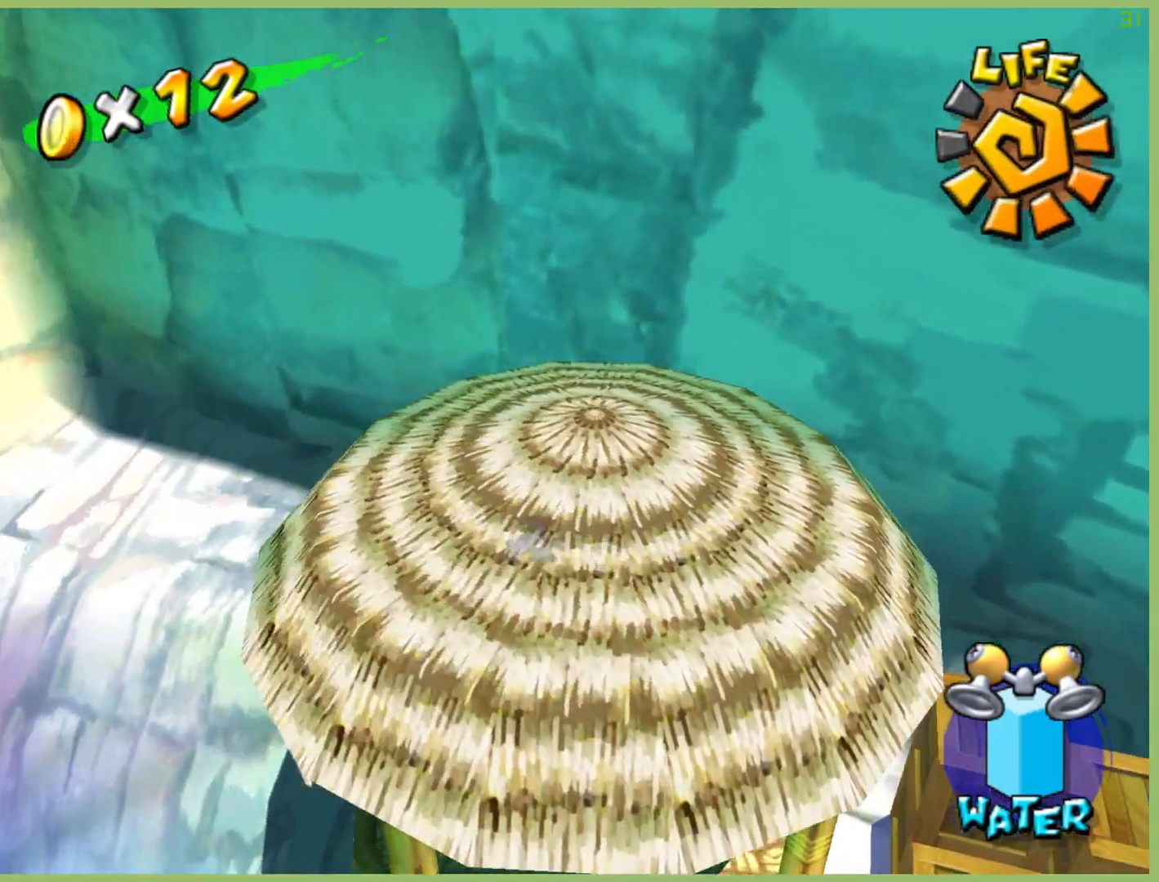
{"buttons": [], "left_stick": "up-left", "right_stick": "center", "button_events": [[200, "L1", "down"], [300, "L1", "up"]]}
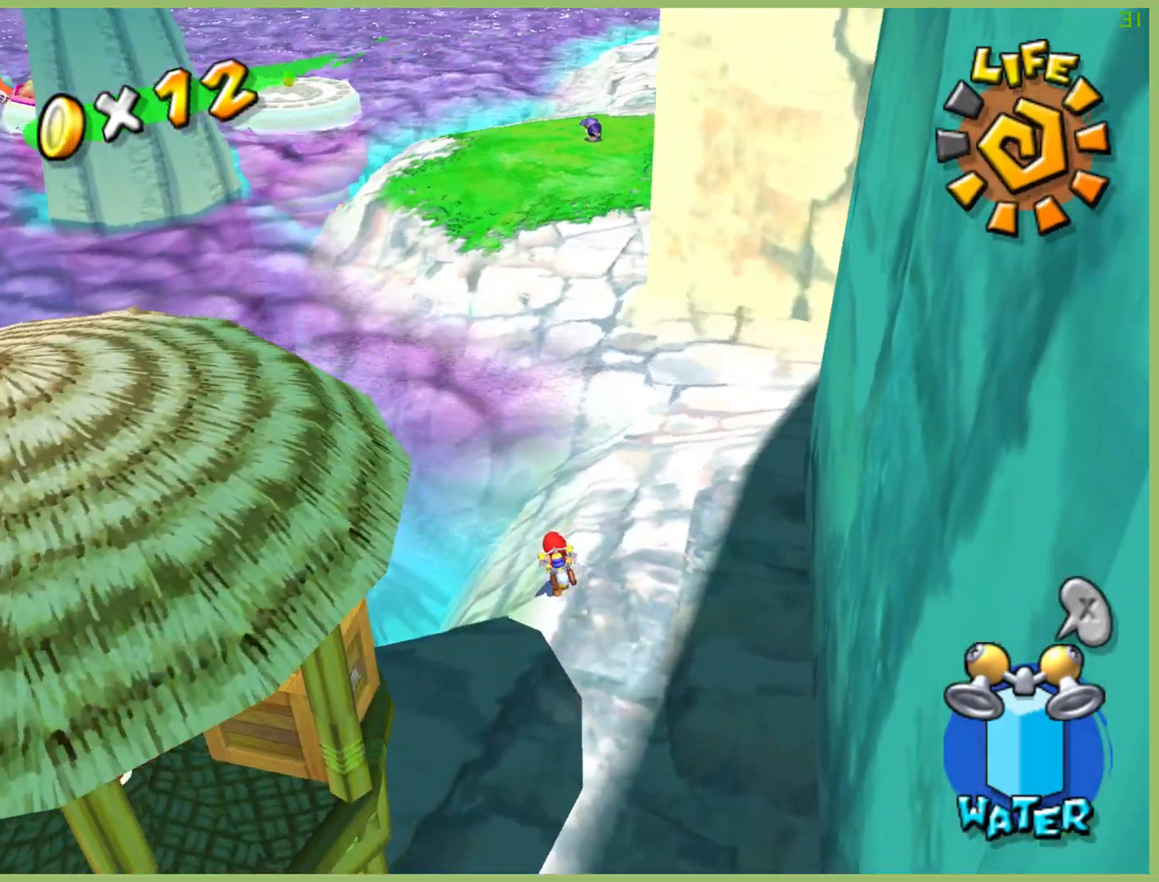
{"buttons": [], "left_stick": "up-right", "right_stick": "center", "button_events": []}
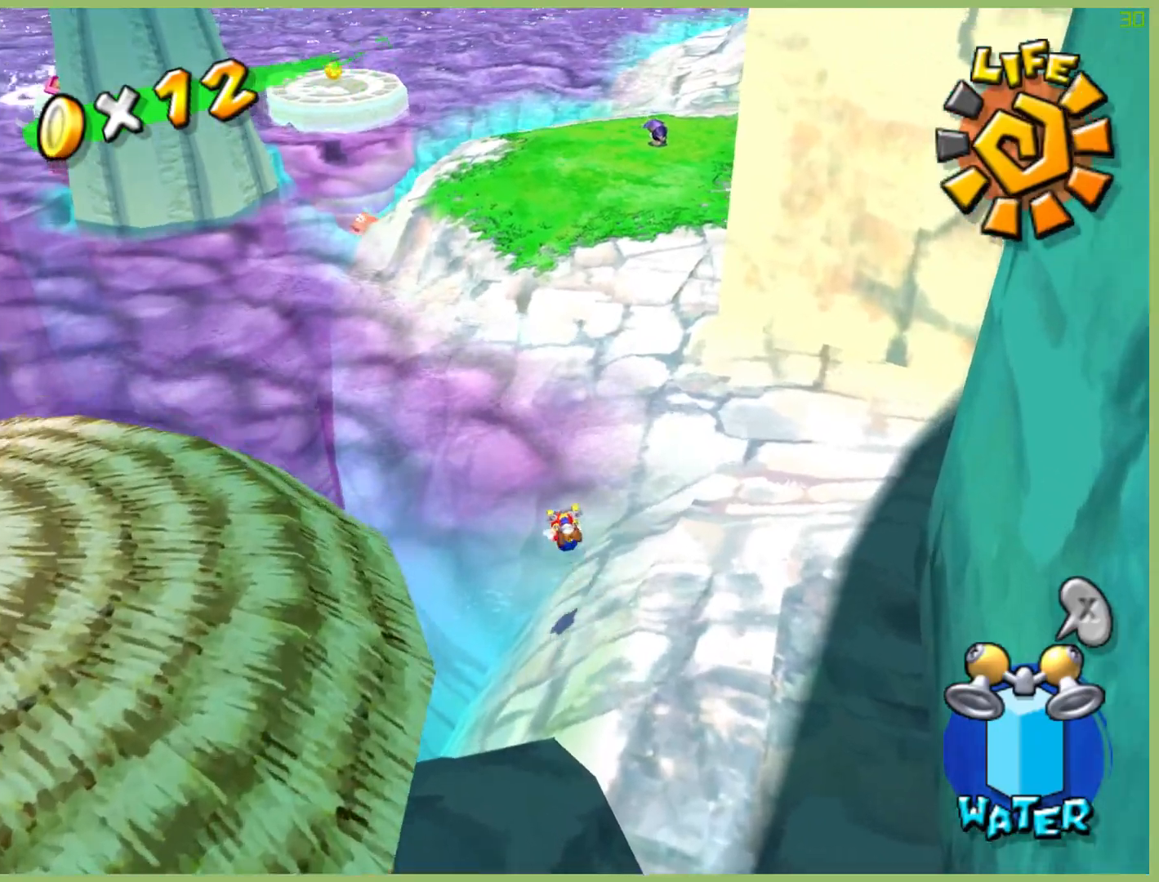
{"buttons": [], "left_stick": "up-right", "right_stick": "center", "button_events": []}
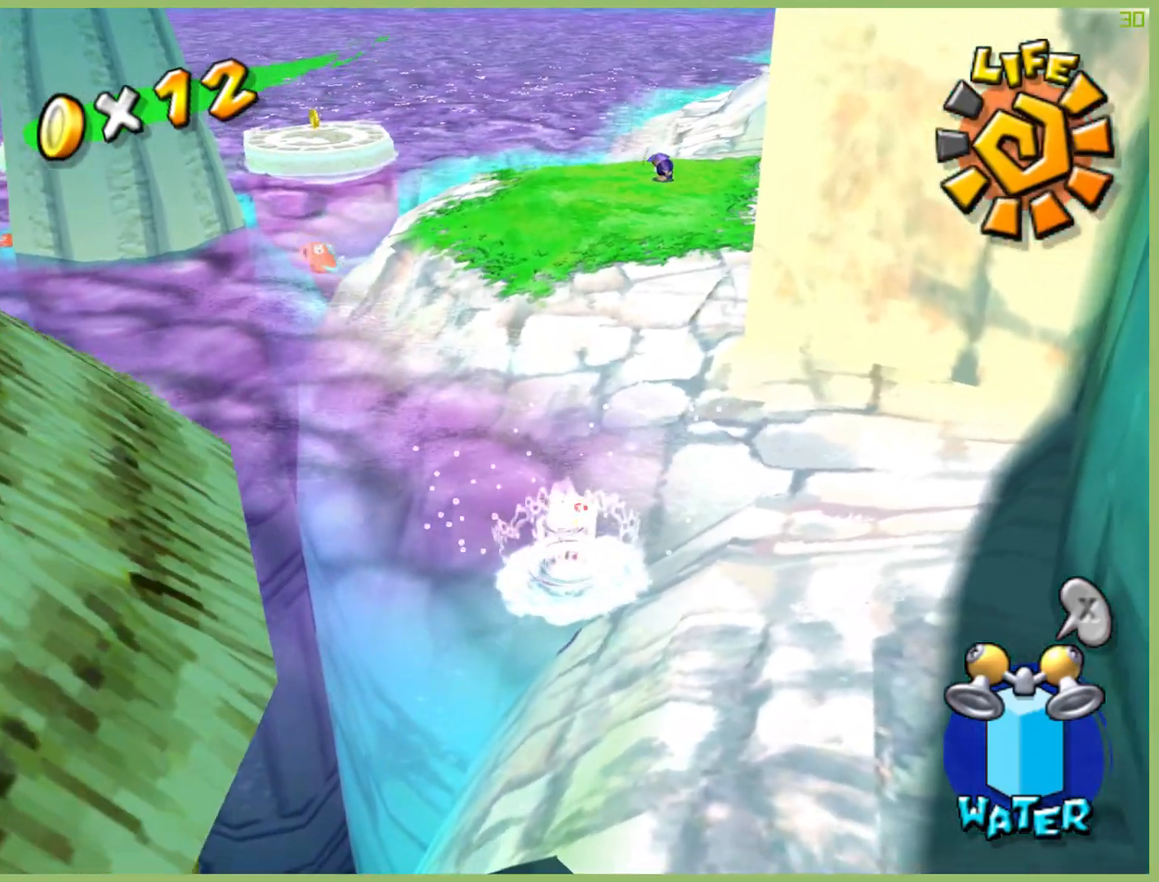
{"buttons": [], "left_stick": "up", "right_stick": "center", "button_events": []}
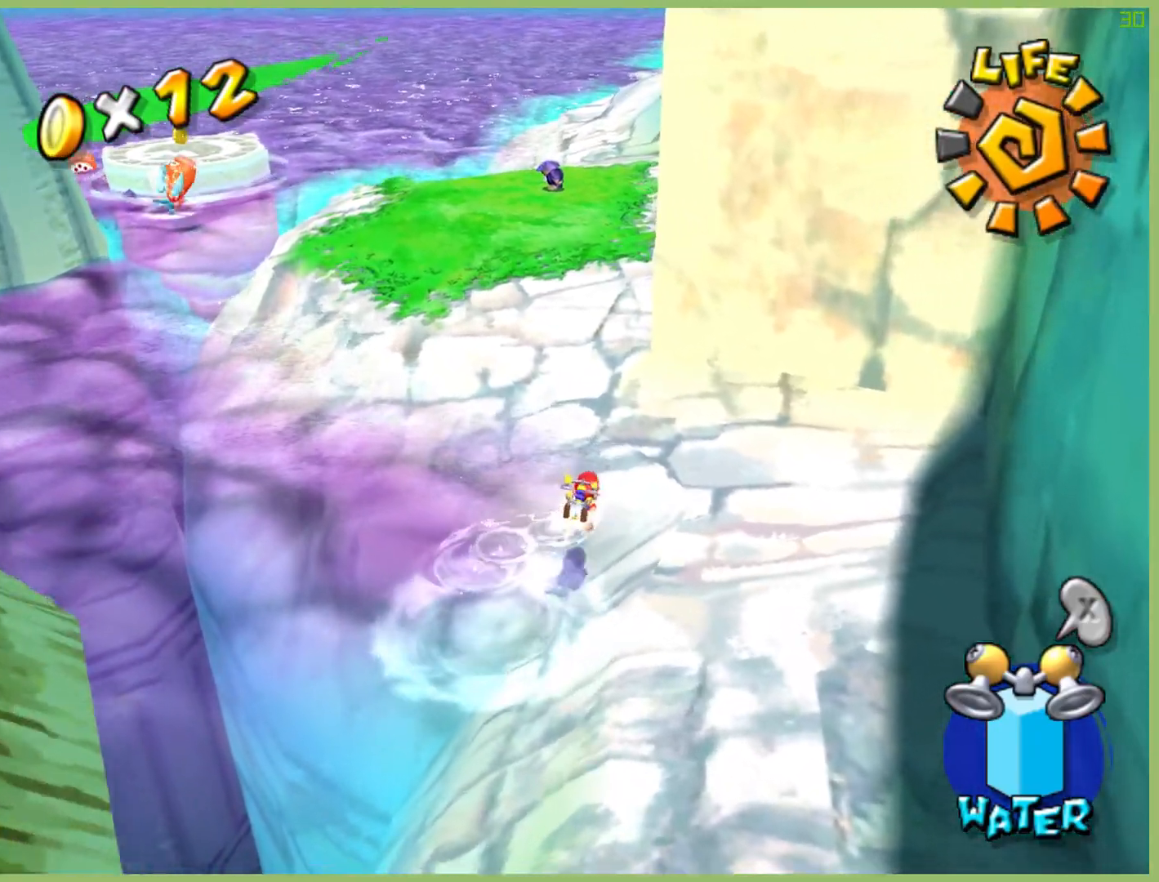
{"buttons": [], "left_stick": "up-left", "right_stick": "center", "button_events": []}
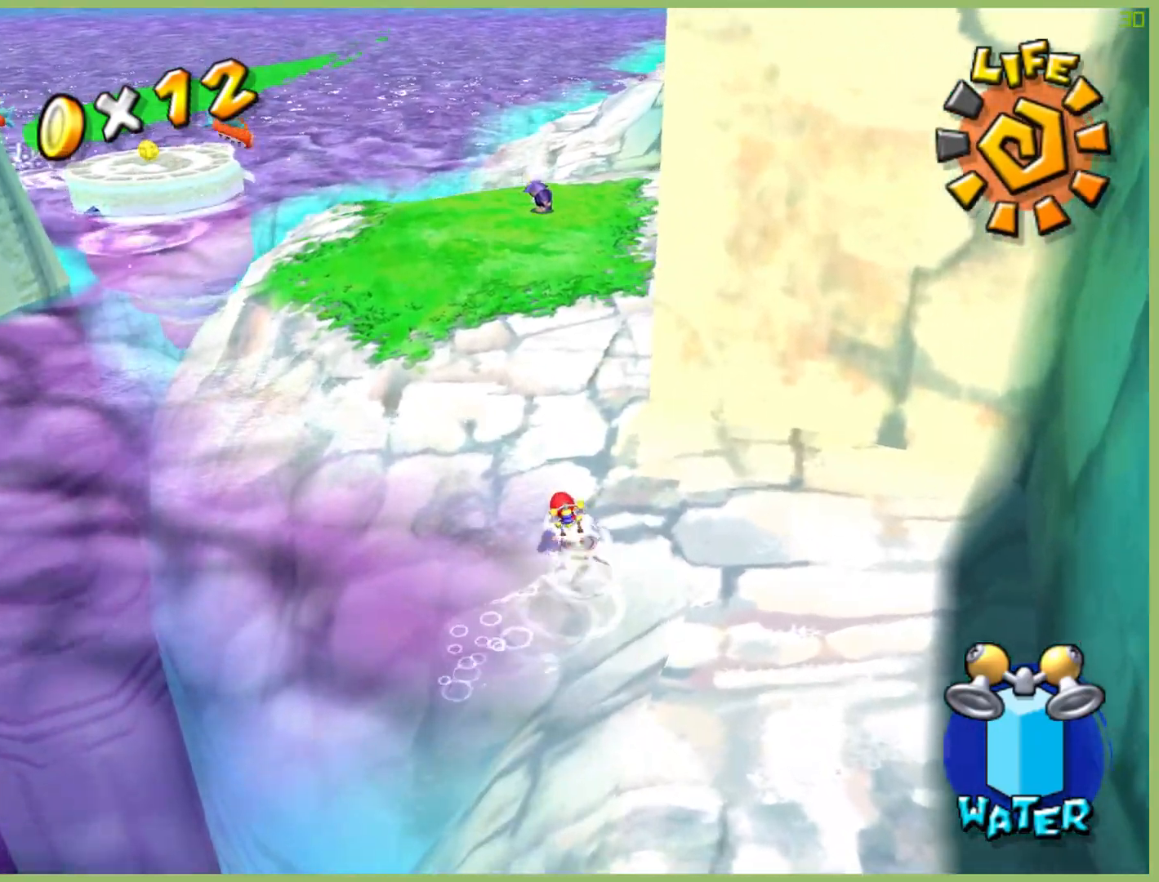
{"buttons": [], "left_stick": "up-left", "right_stick": "center", "button_events": []}
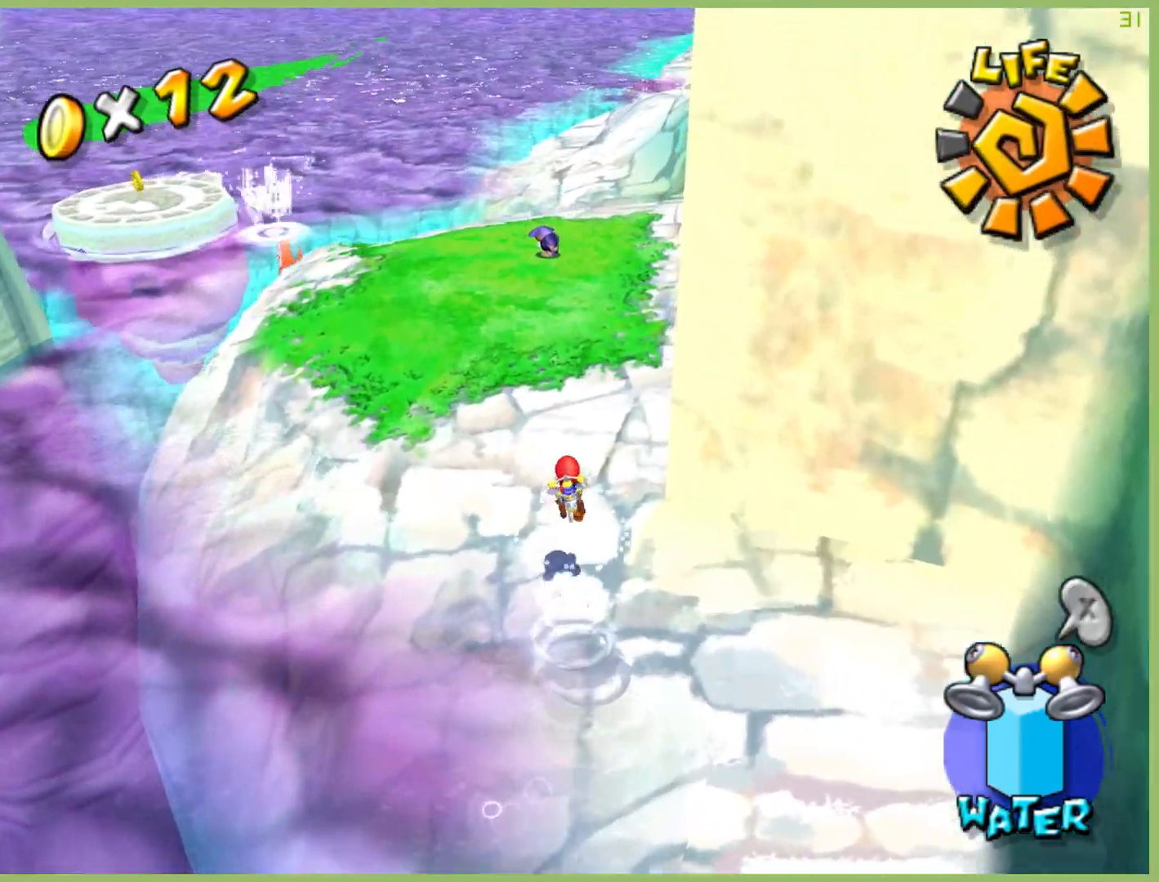
{"buttons": [], "left_stick": "up-left", "right_stick": "center", "button_events": []}
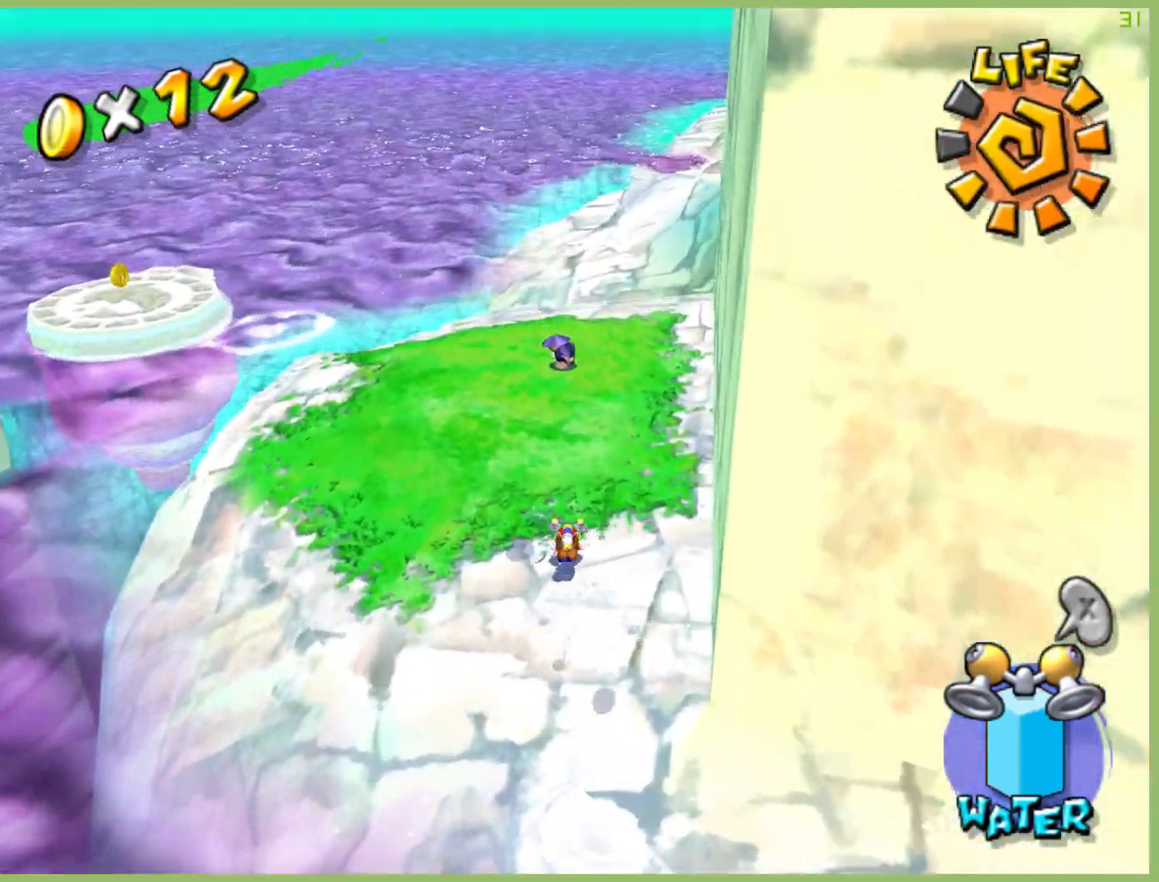
{"buttons": [], "left_stick": "up-left", "right_stick": "center", "button_events": []}
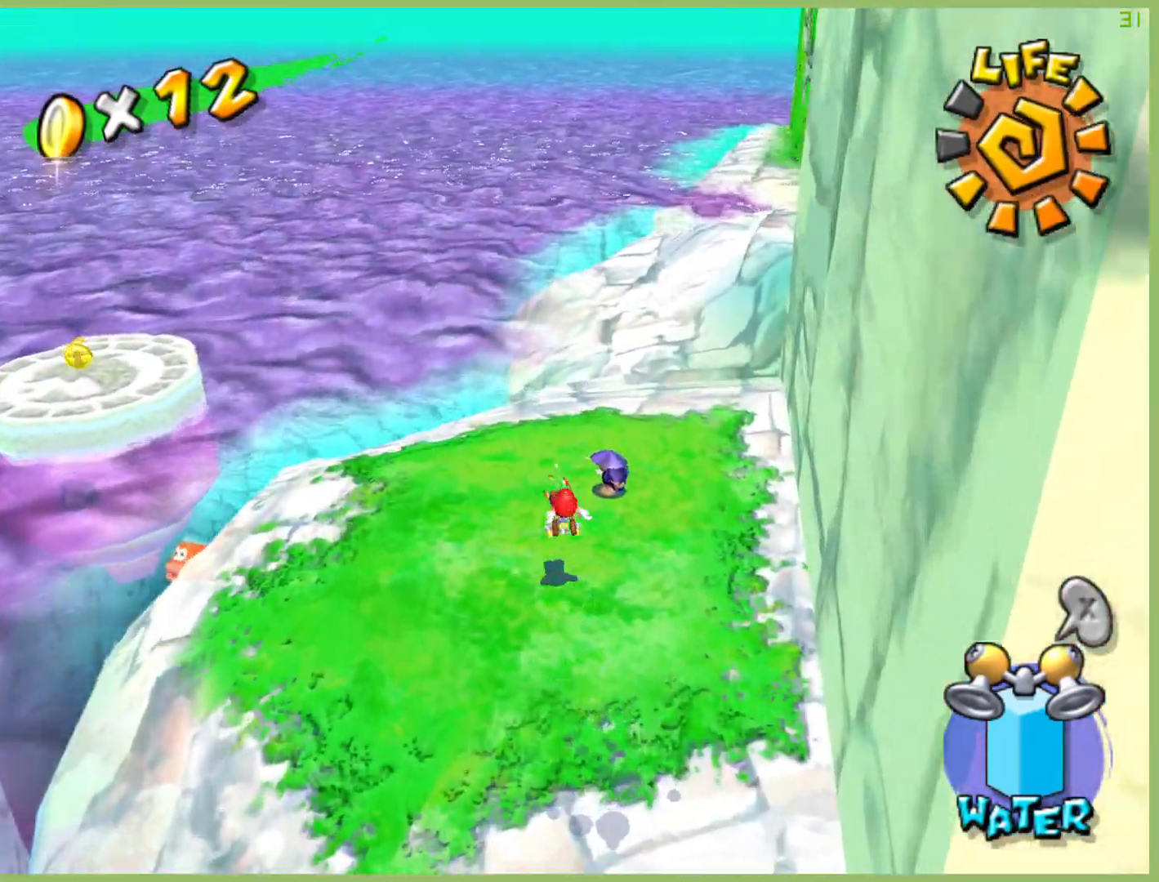
{"buttons": [], "left_stick": "up-left", "right_stick": "center", "button_events": []}
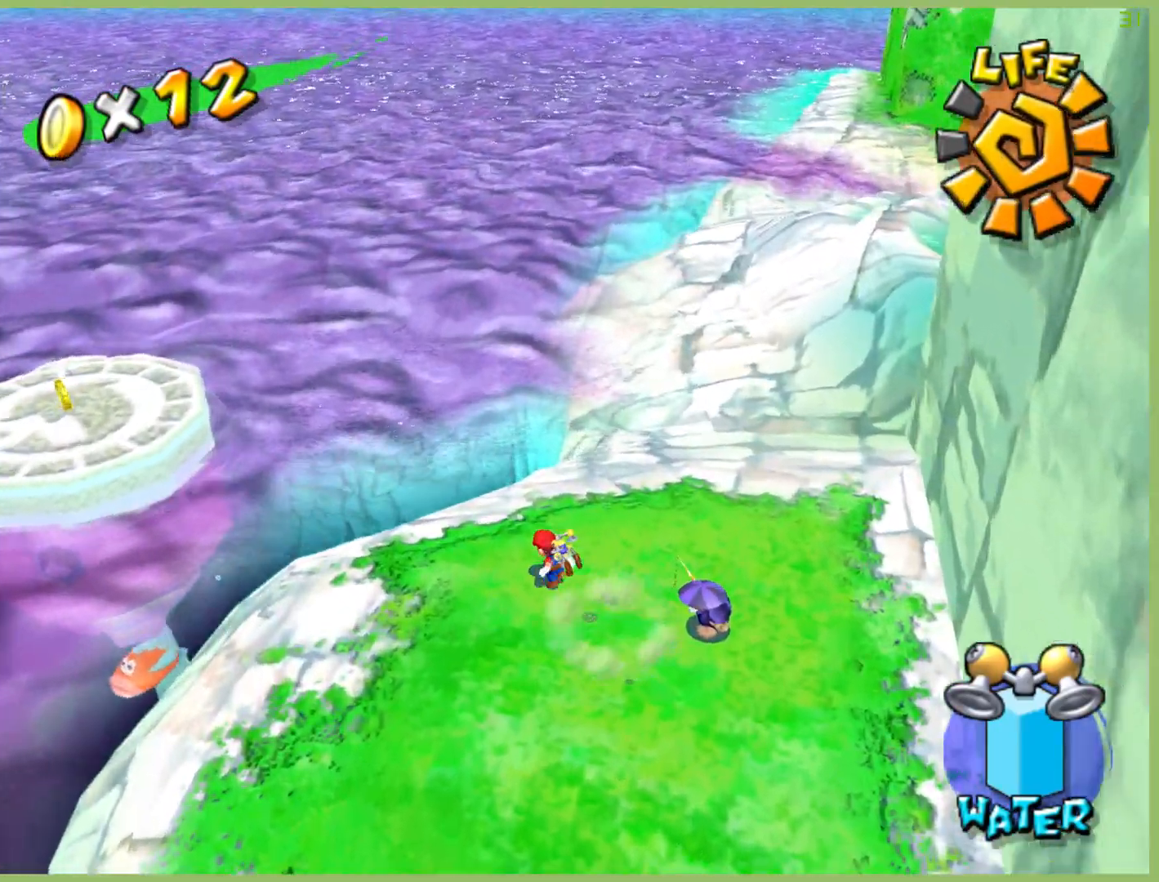
{"buttons": [], "left_stick": "up-left", "right_stick": "center", "button_events": [[267, "L1", "down"], [400, "L1", "up"]]}
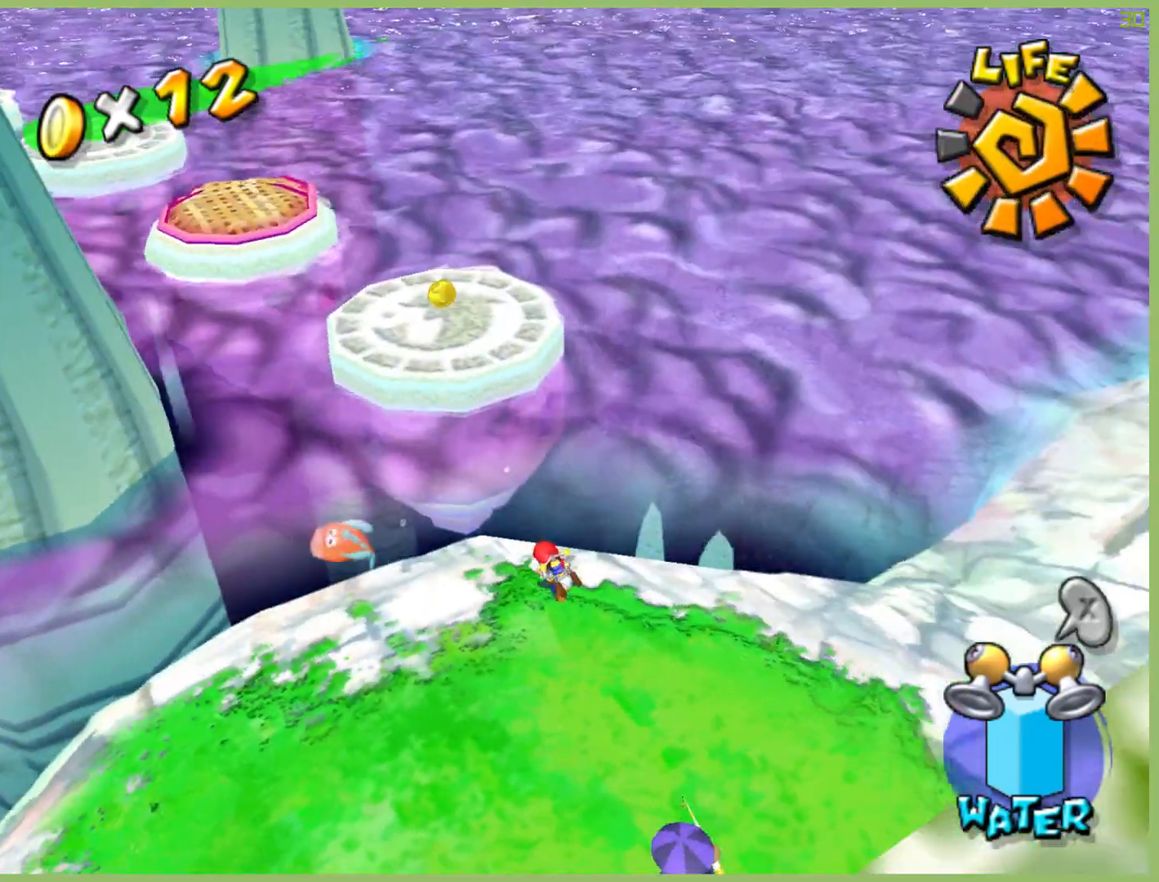
{"buttons": ["R2"], "left_stick": "up-right", "right_stick": "center", "button_events": [[400, "R2", "down"]]}
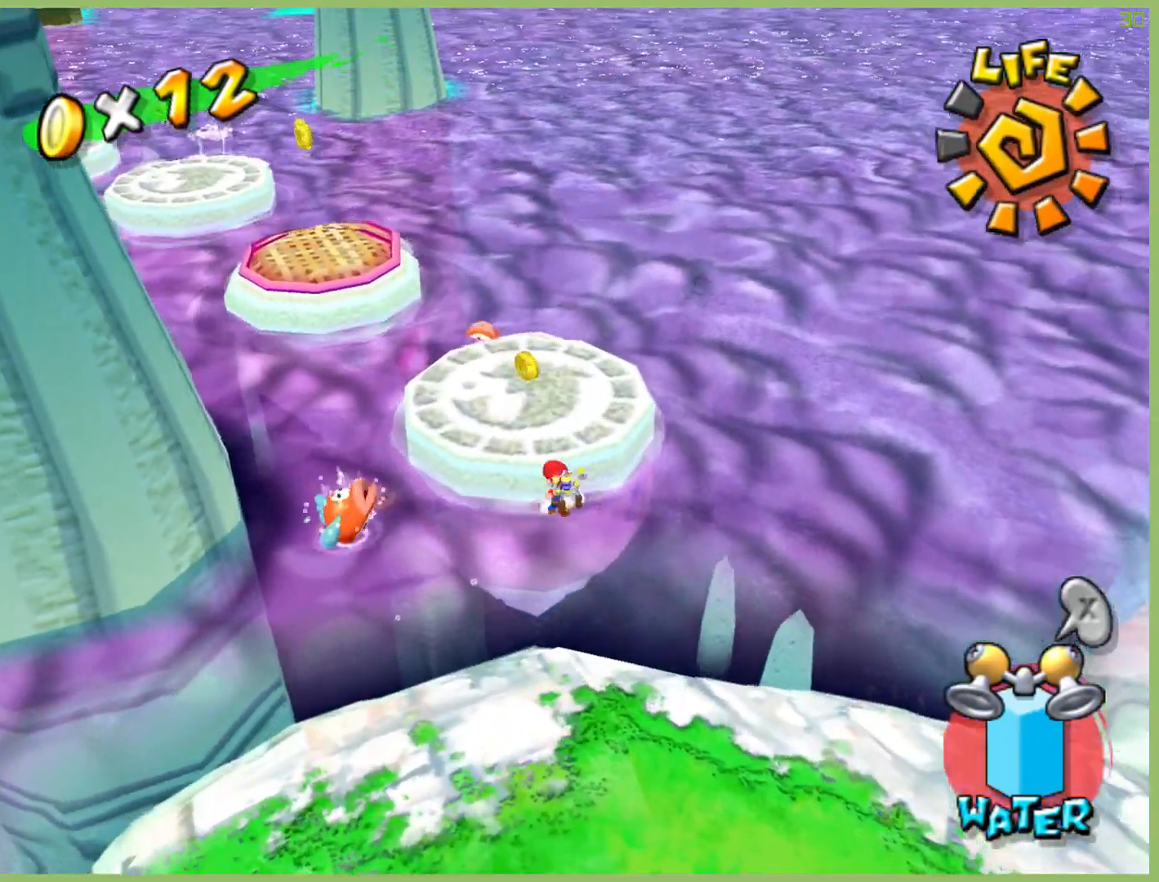
{"buttons": ["R2"], "left_stick": "up-left", "right_stick": "center", "button_events": []}
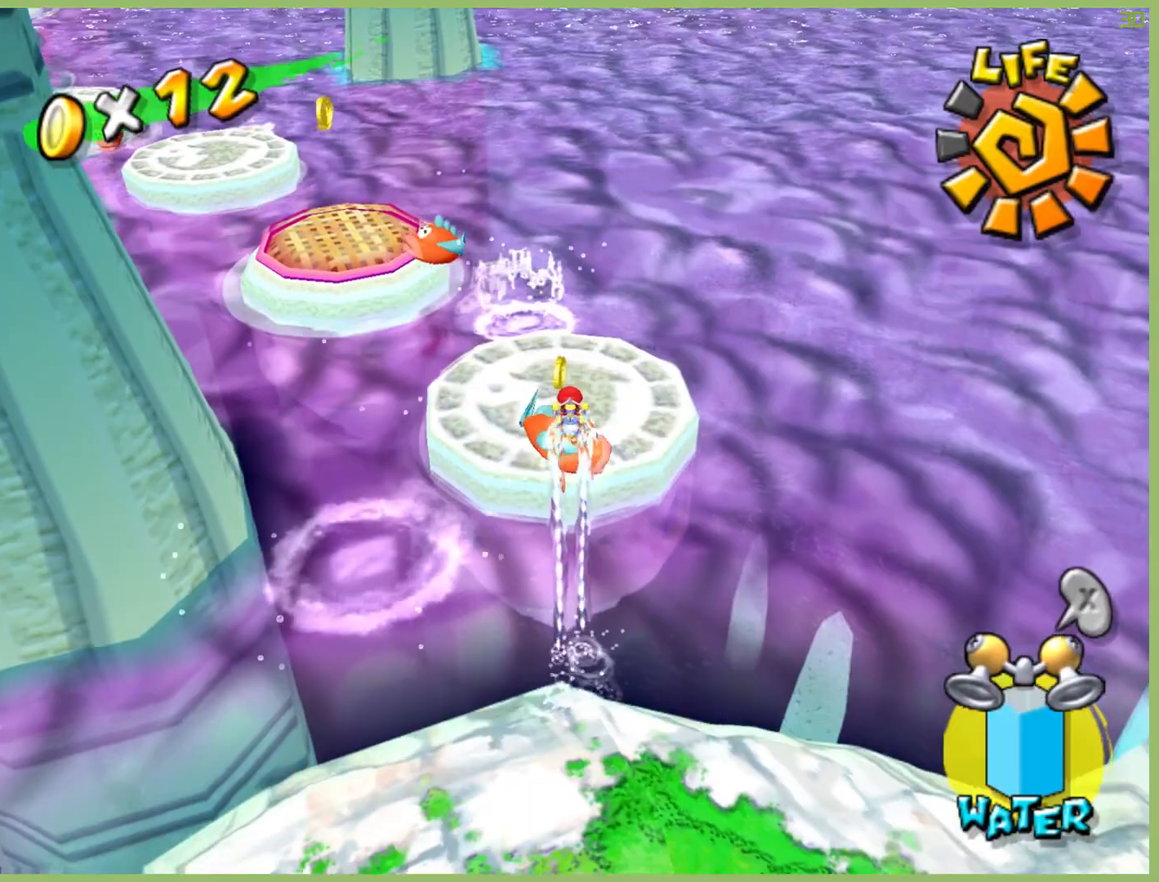
{"buttons": [], "left_stick": "up-left", "right_stick": "center", "button_events": [[167, "R2", "up"]]}
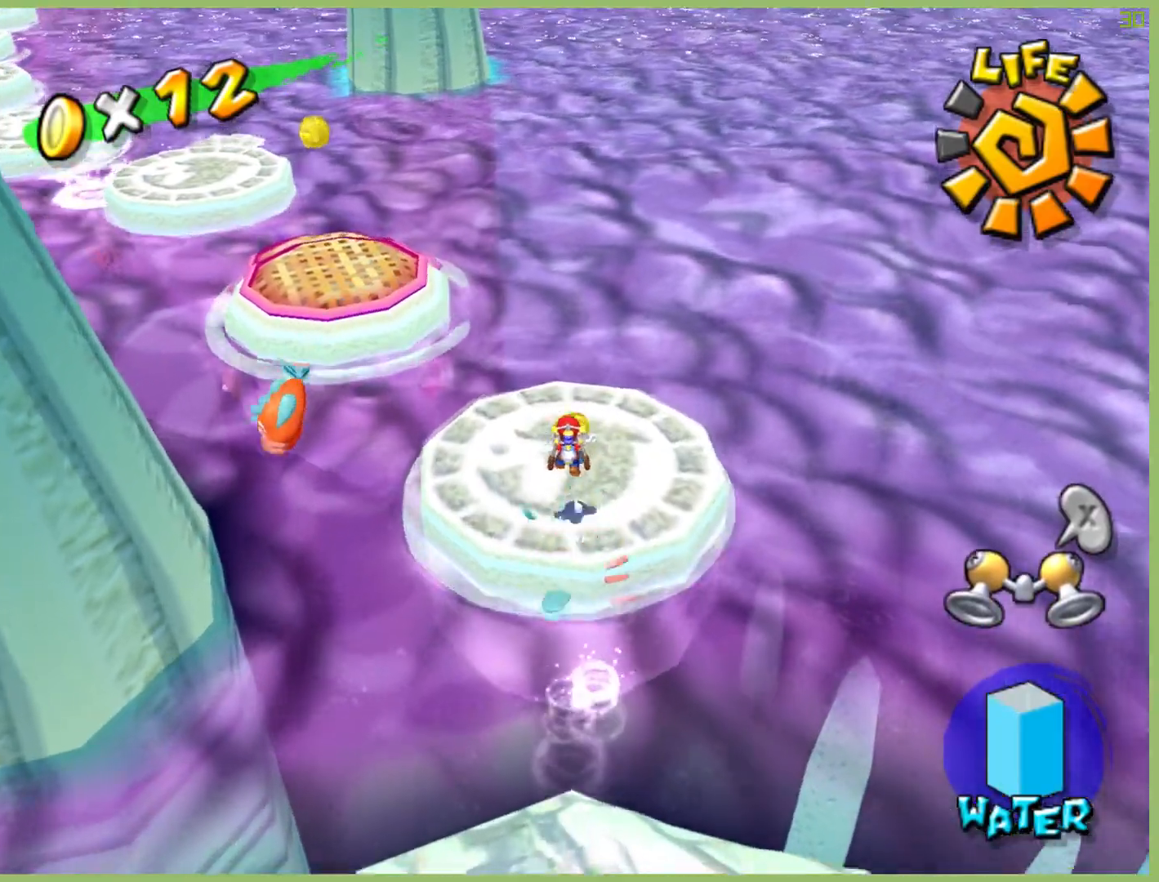
{"buttons": [], "left_stick": "up-left", "right_stick": "center", "button_events": []}
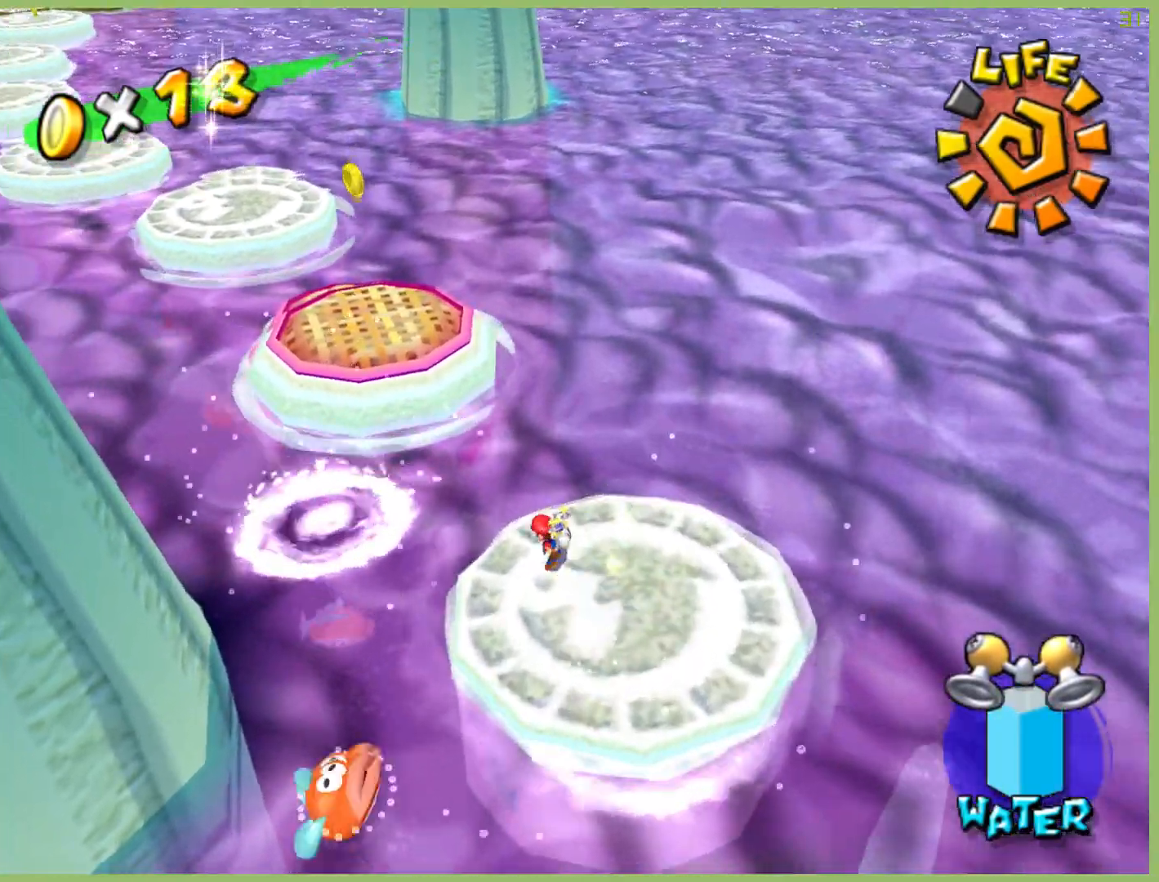
{"buttons": [], "left_stick": "up-right", "right_stick": "center", "button_events": []}
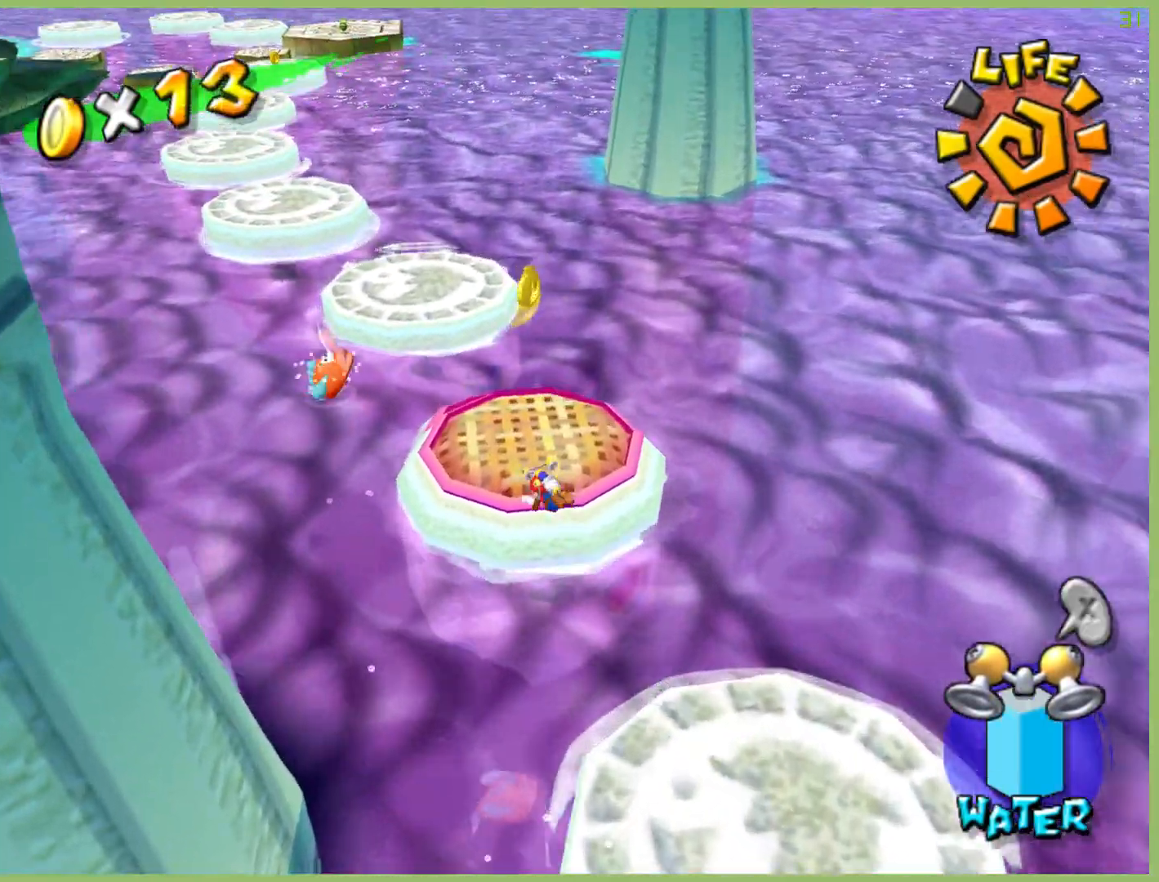
{"buttons": [], "left_stick": "up-left", "right_stick": "center", "button_events": []}